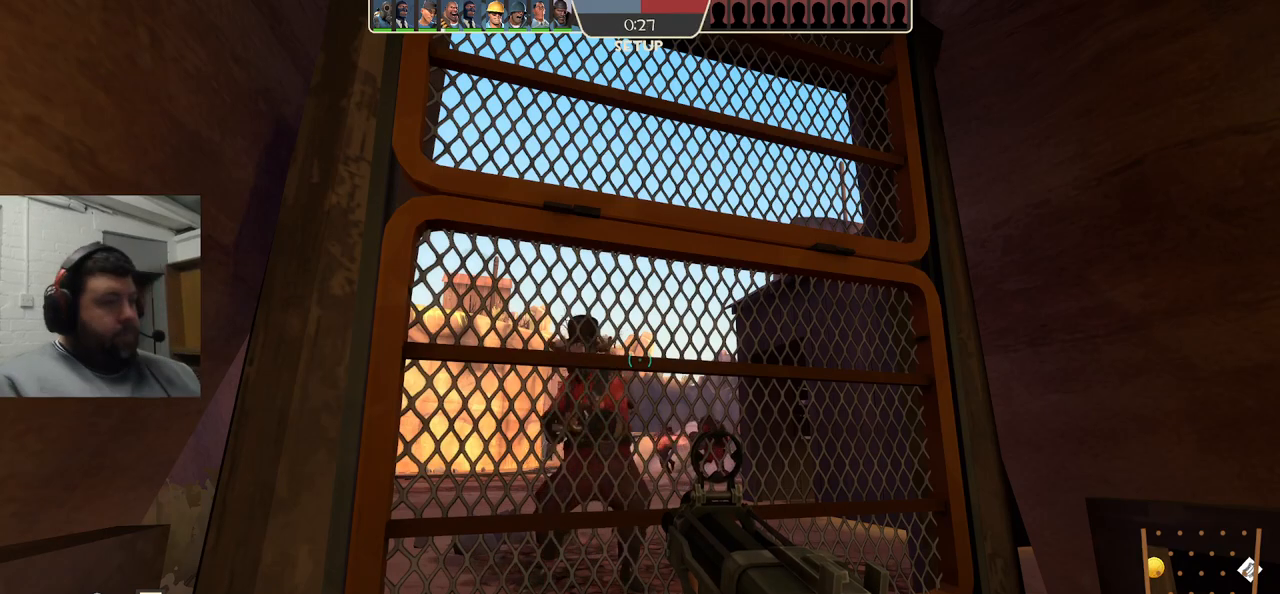
Gameplay with a controller (PlayStation layout); each line is a JSON object with the inputs held at the frame after it. "events" lists button and stick changes between this image and that frame as [ms after this image, input, new state], when the widget could be followed in between. Not read: L1.
{"buttons": [], "left_stick": "center", "right_stick": "center", "events": [[400, "SQUARE", "down"], [483, "SQUARE", "up"]]}
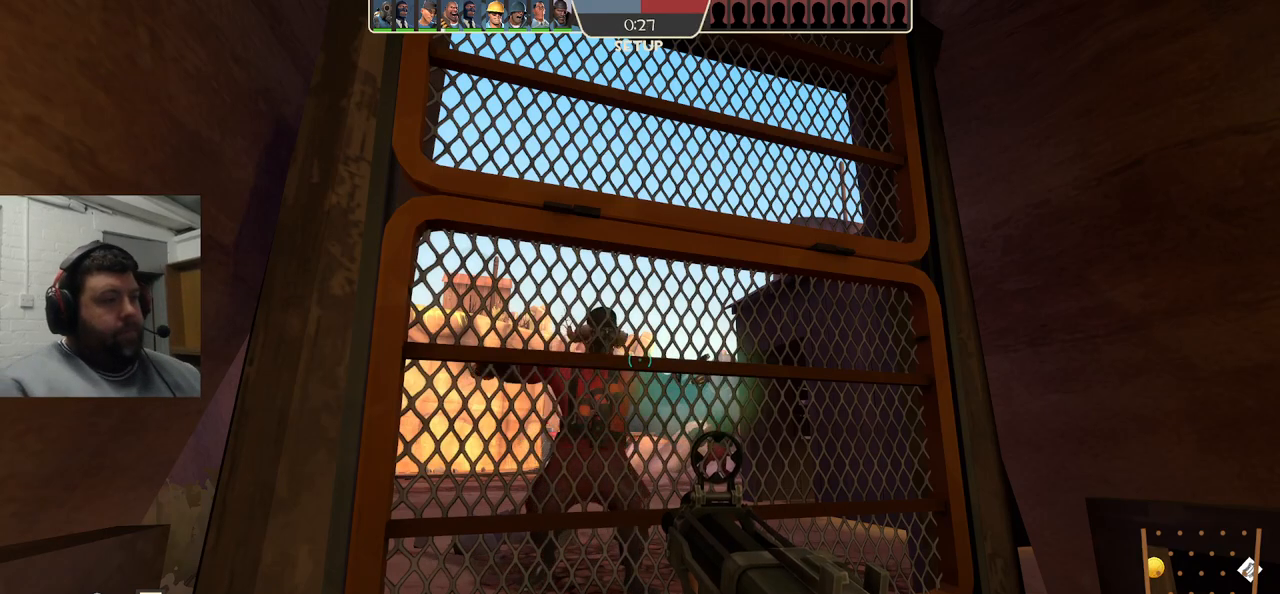
{"buttons": ["CIRCLE"], "left_stick": "center", "right_stick": "center", "events": [[217, "left_stick", "up-right"], [333, "left_stick", "center"], [350, "CIRCLE", "down"]]}
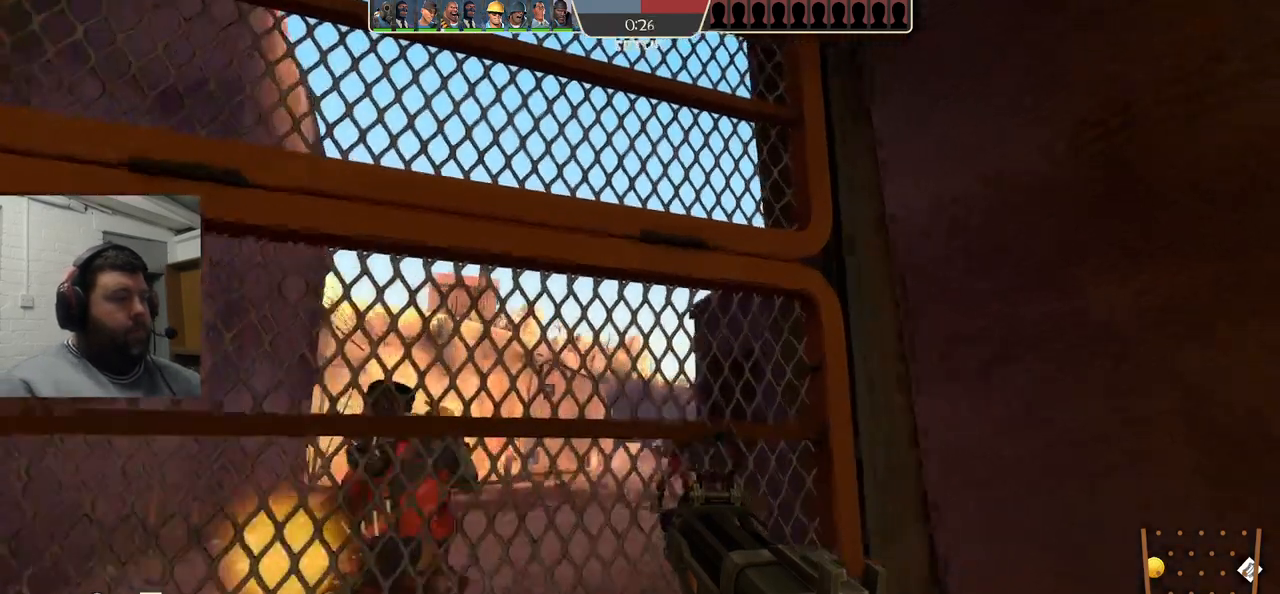
{"buttons": ["CIRCLE"], "left_stick": "center", "right_stick": "center", "events": []}
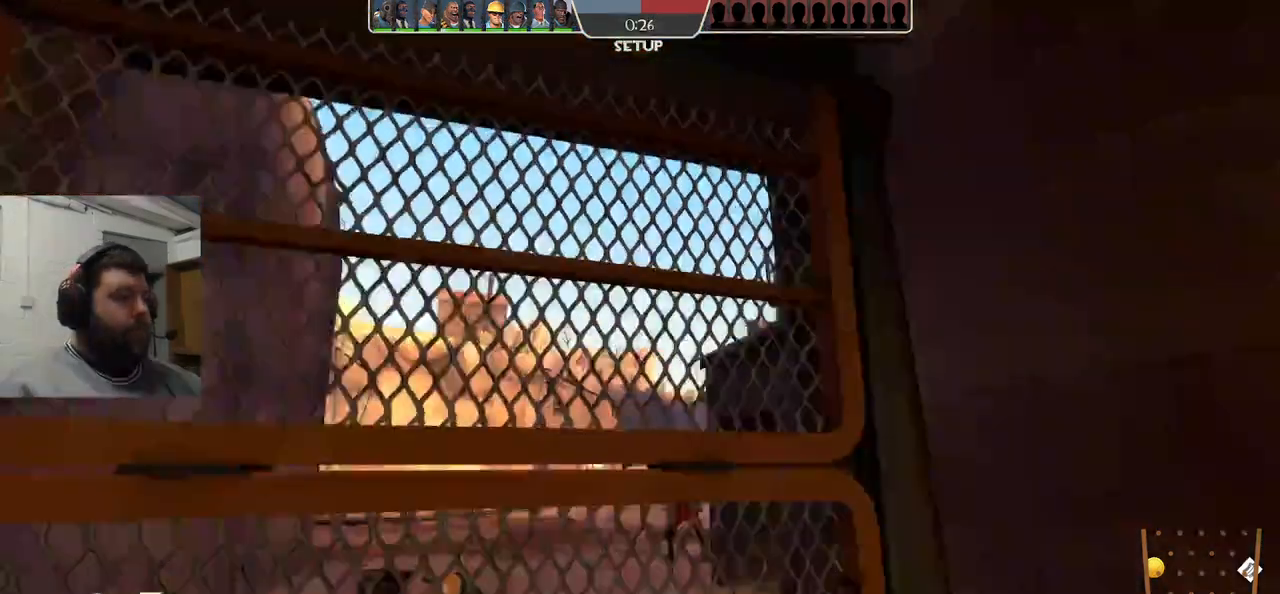
{"buttons": [], "left_stick": "center", "right_stick": "center", "events": [[317, "CIRCLE", "up"]]}
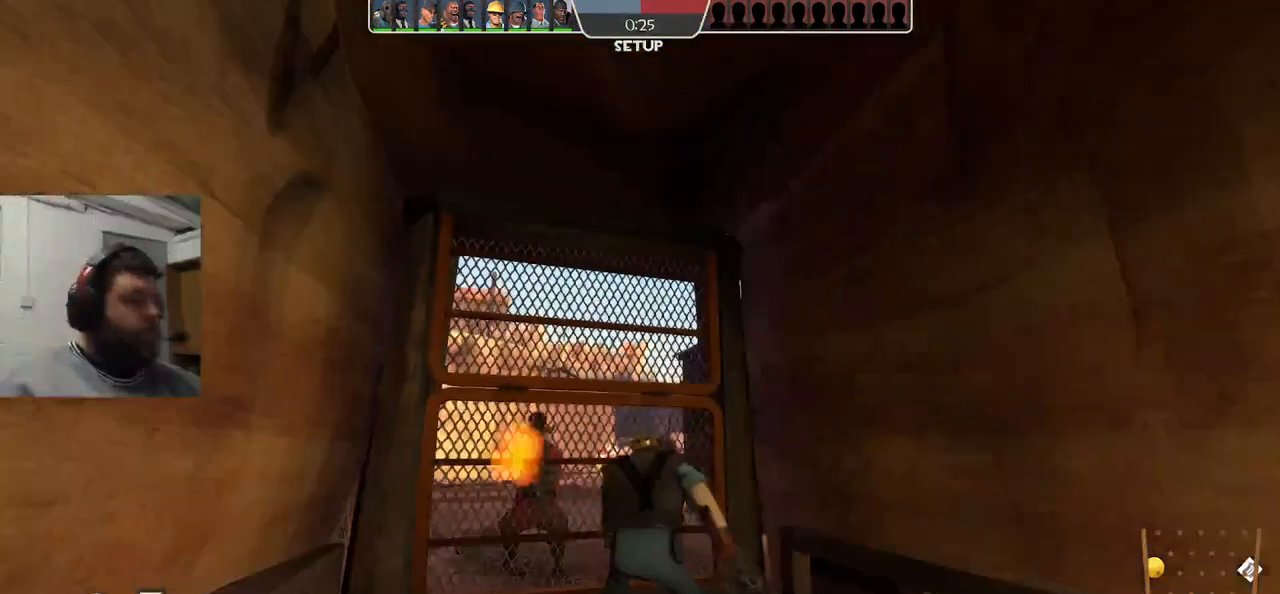
{"buttons": [], "left_stick": "center", "right_stick": "center", "events": []}
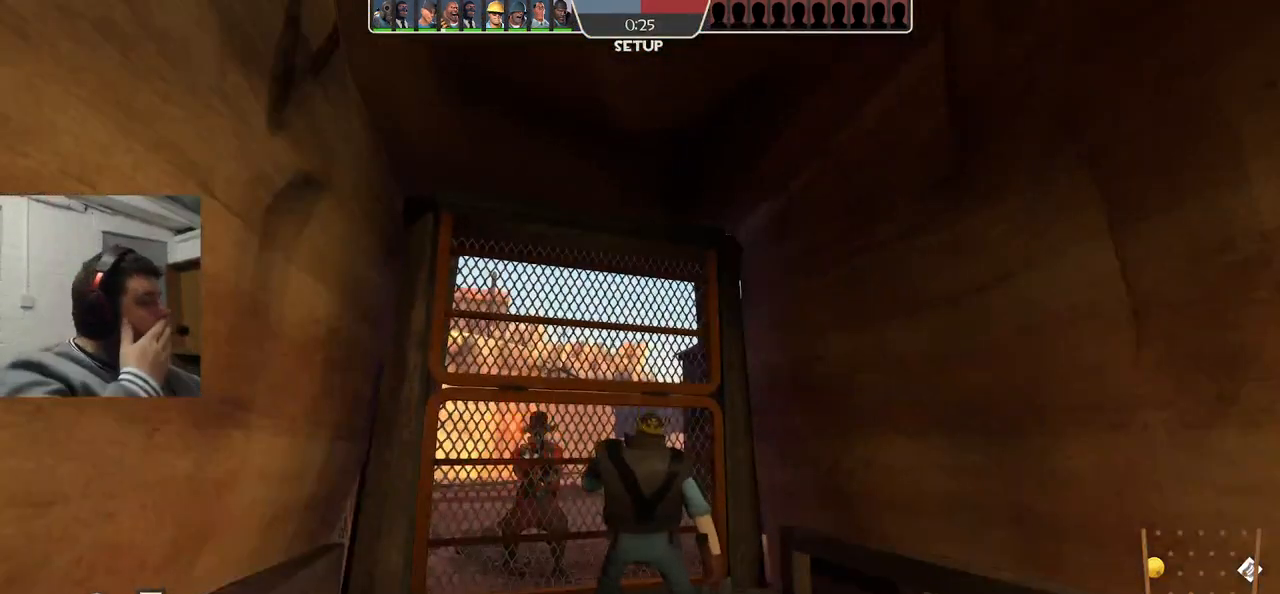
{"buttons": [], "left_stick": "center", "right_stick": "center", "events": []}
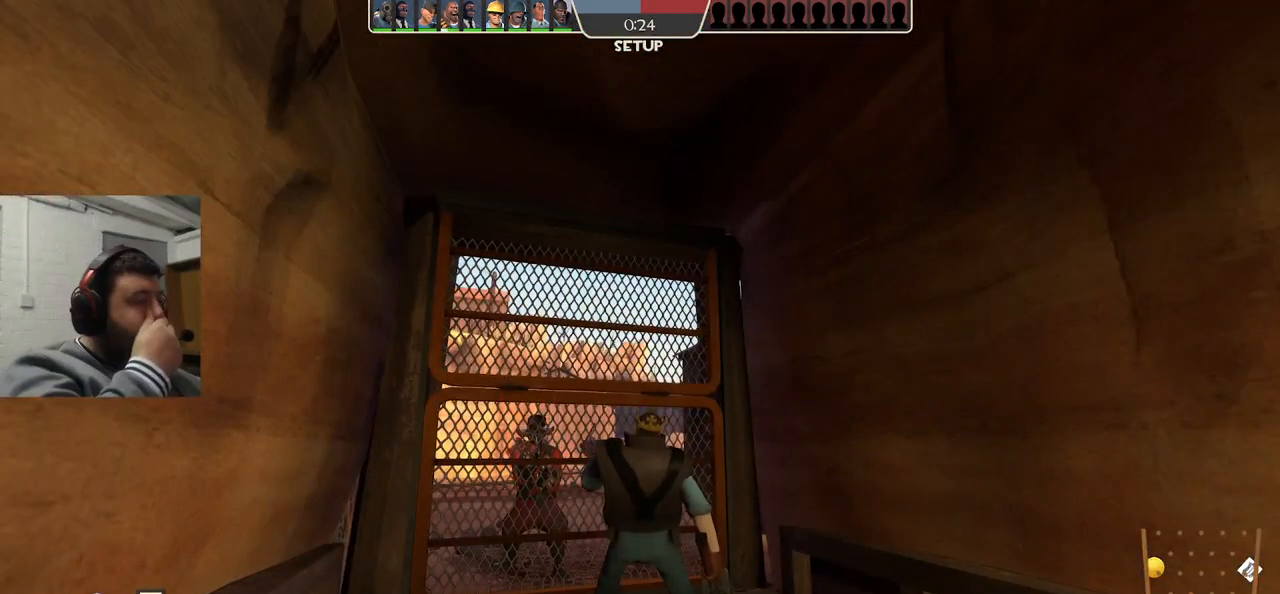
{"buttons": [], "left_stick": "center", "right_stick": "center", "events": []}
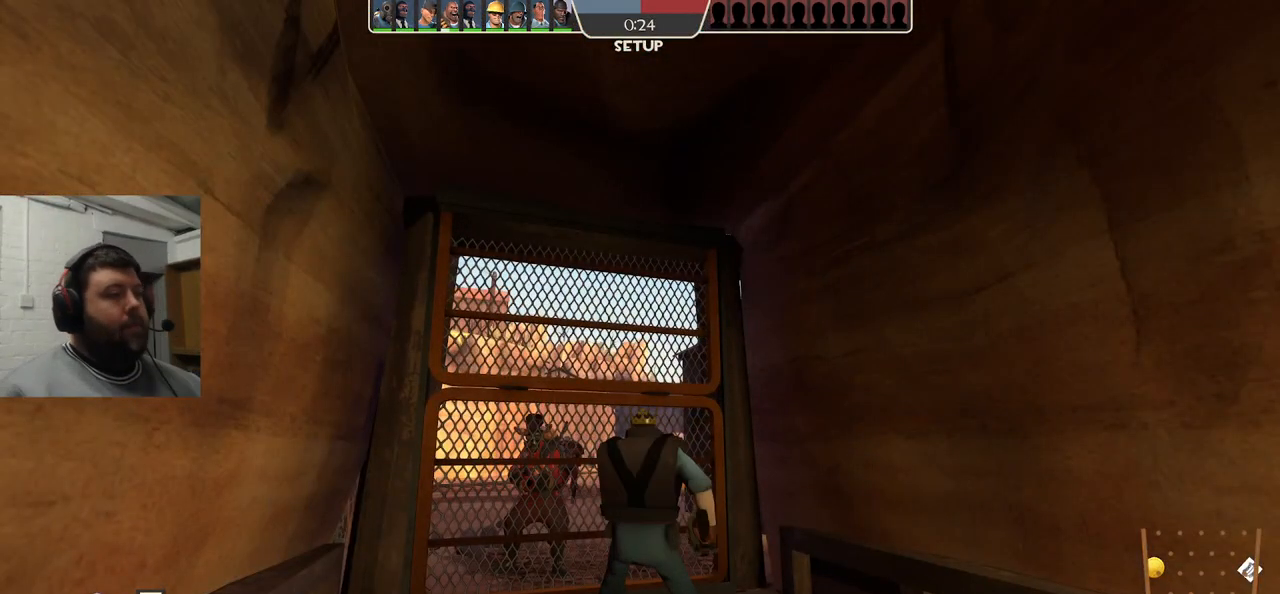
{"buttons": [], "left_stick": "center", "right_stick": "center", "events": [[317, "right_stick", "left"], [417, "right_stick", "center"]]}
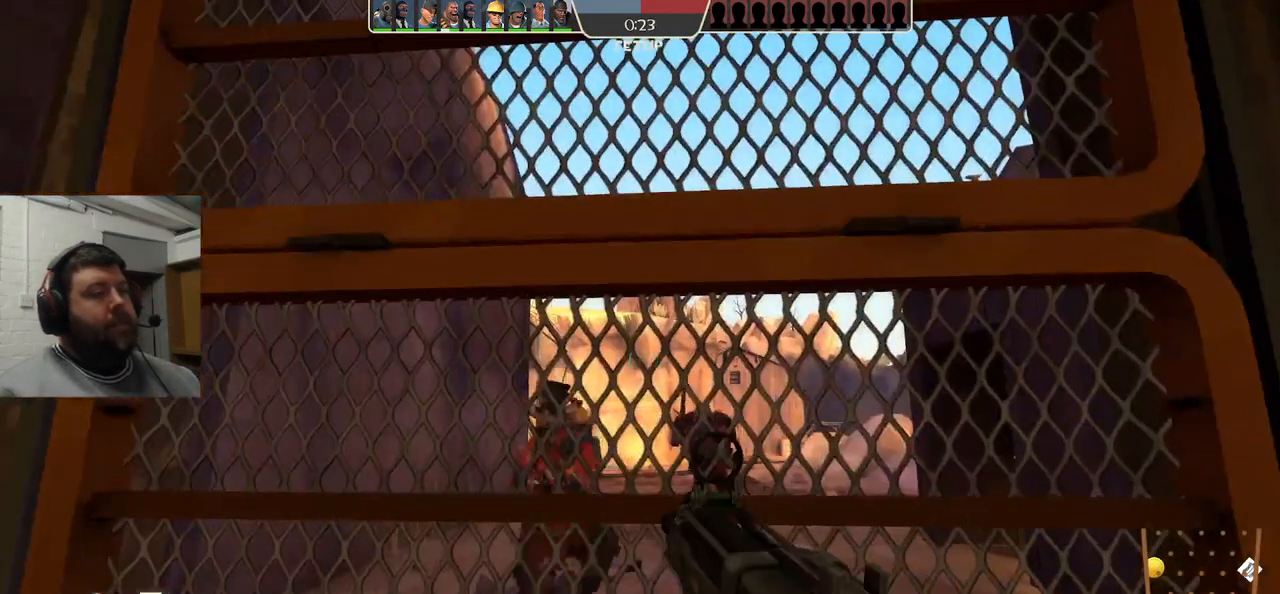
{"buttons": ["CIRCLE"], "left_stick": "center", "right_stick": "center", "events": [[183, "CIRCLE", "down"]]}
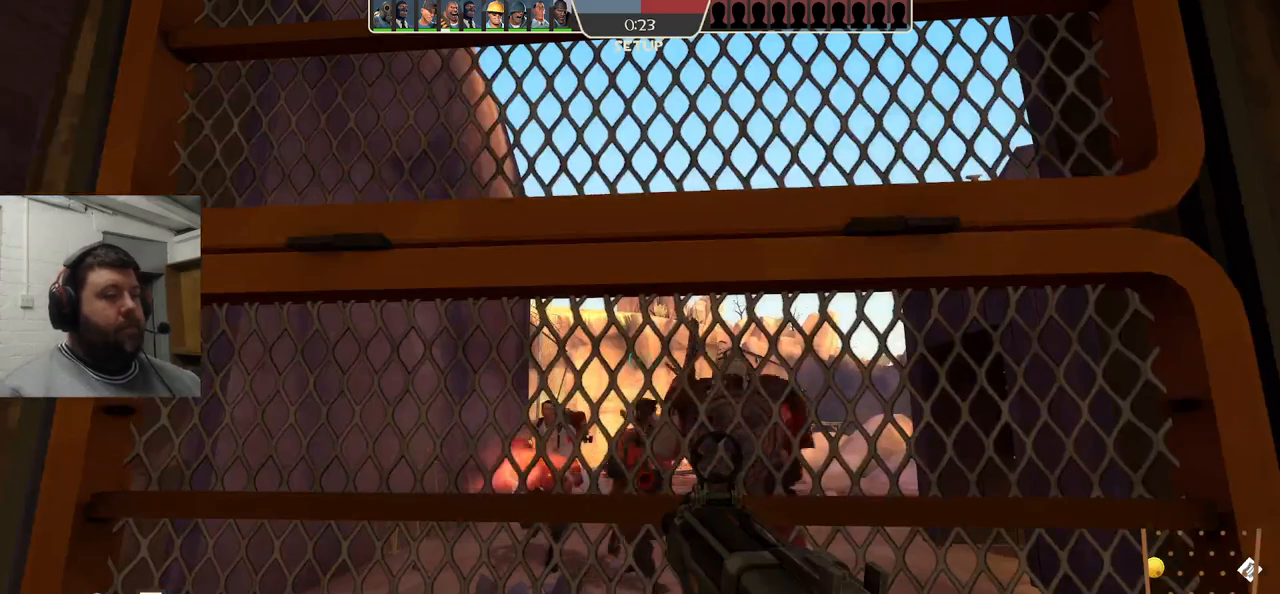
{"buttons": ["CIRCLE"], "left_stick": "center", "right_stick": "center", "events": []}
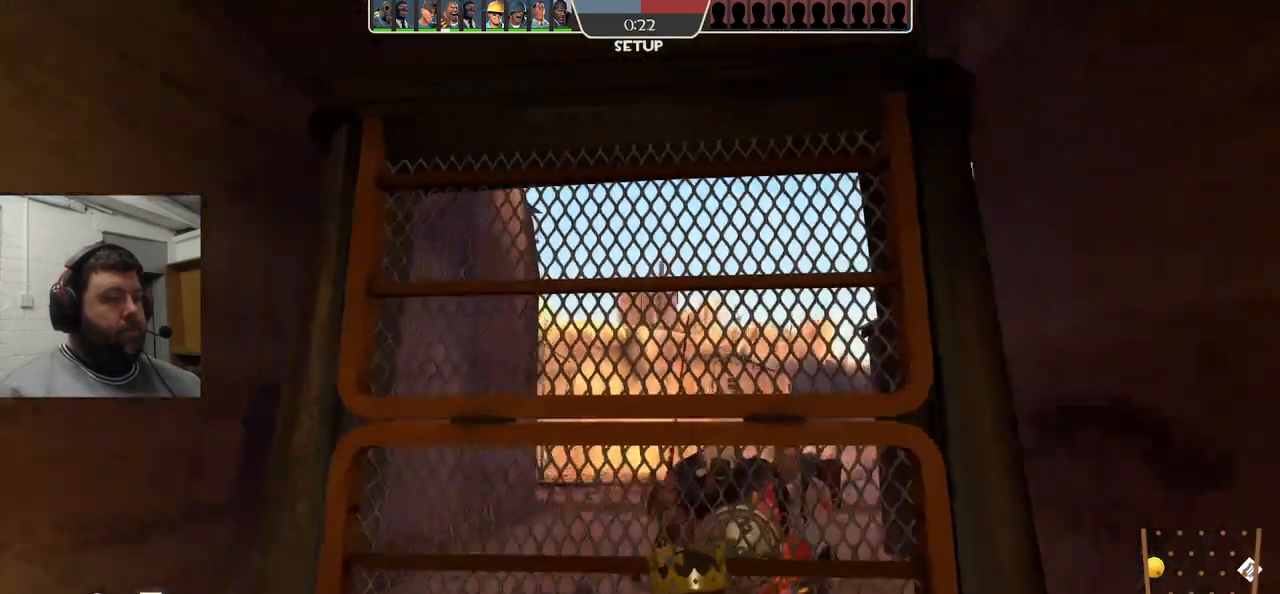
{"buttons": [], "left_stick": "center", "right_stick": "center", "events": [[83, "CIRCLE", "up"], [267, "SELECT", "down"], [433, "SELECT", "up"]]}
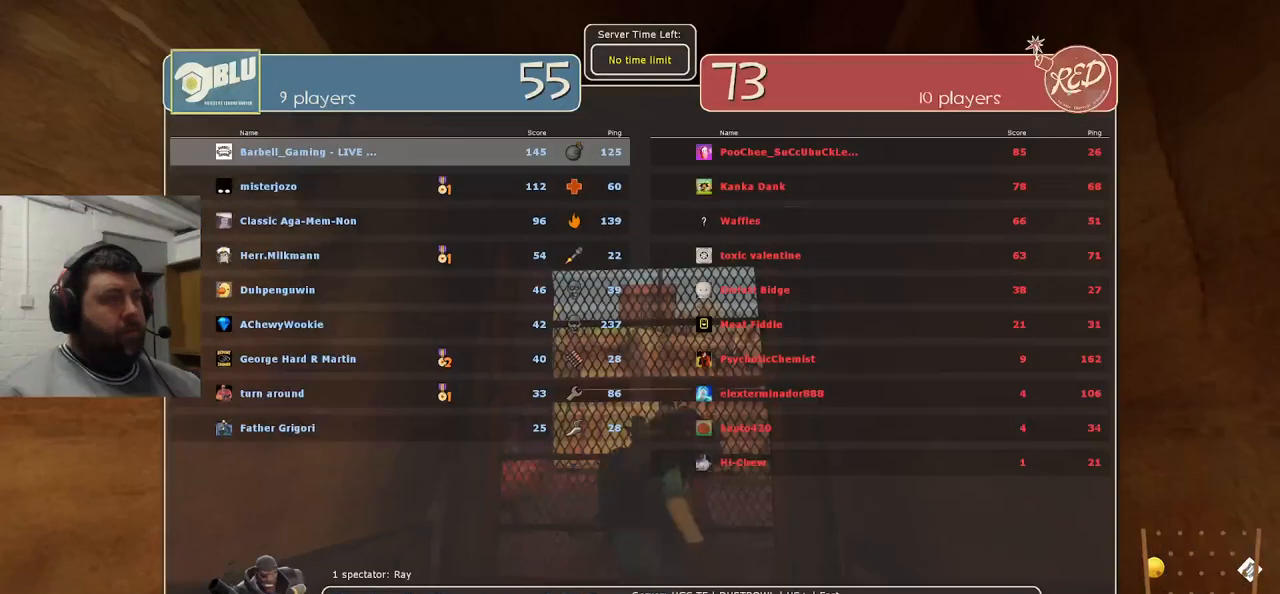
{"buttons": [], "left_stick": "center", "right_stick": "center", "events": []}
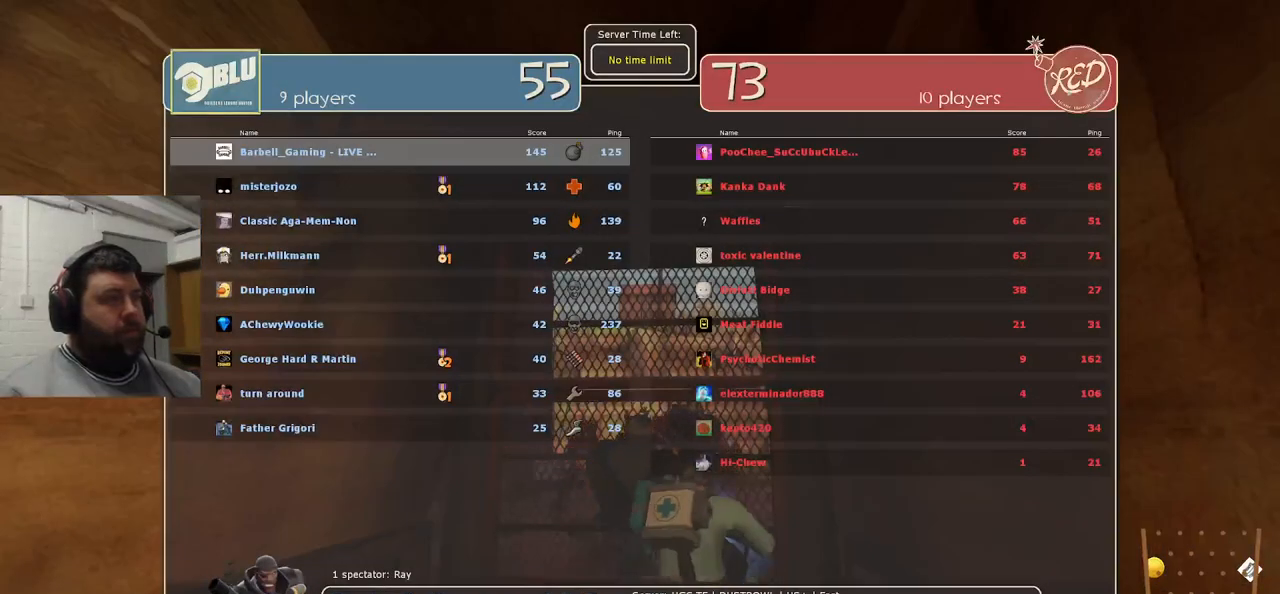
{"buttons": [], "left_stick": "center", "right_stick": "center", "events": []}
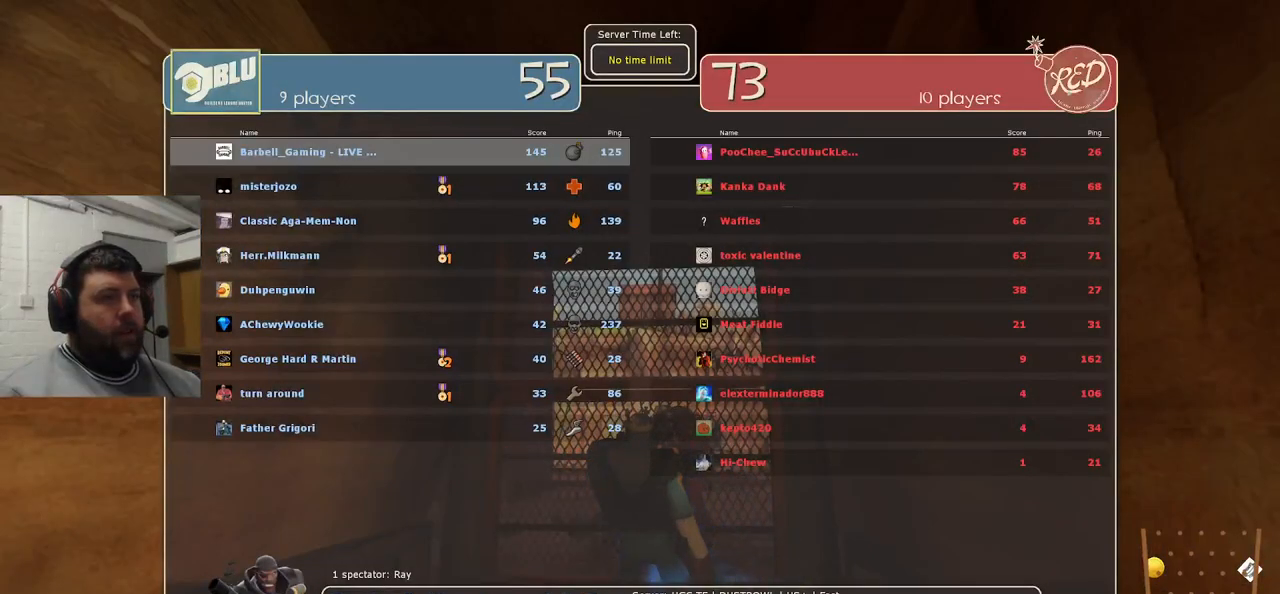
{"buttons": [], "left_stick": "center", "right_stick": "center", "events": []}
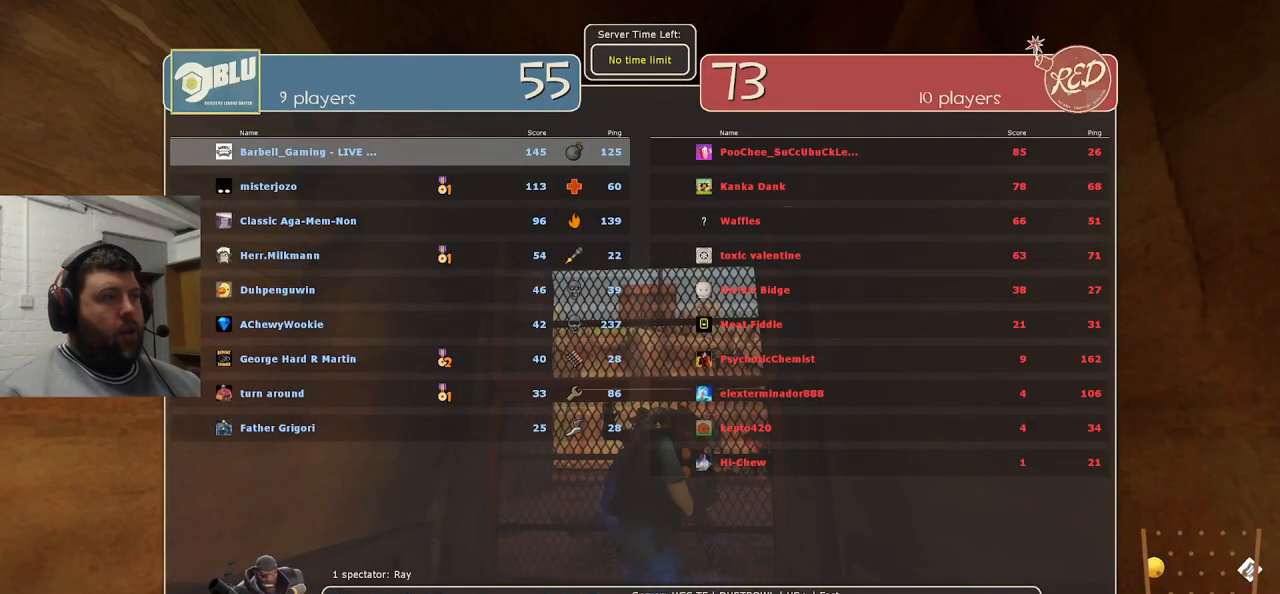
{"buttons": [], "left_stick": "center", "right_stick": "center", "events": []}
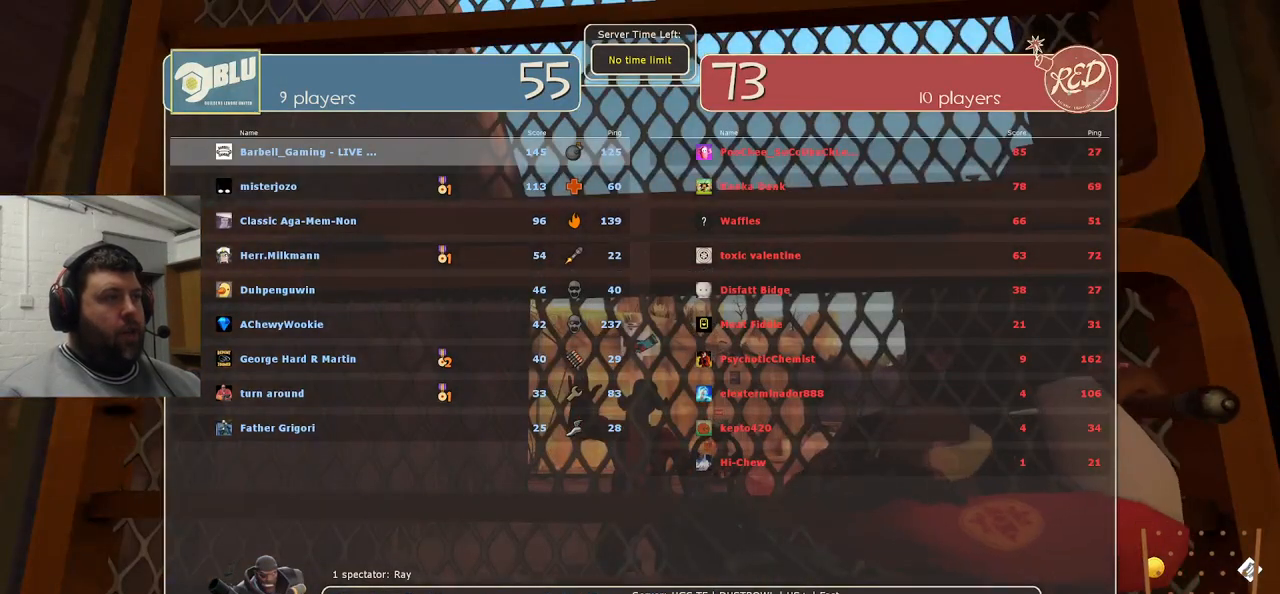
{"buttons": ["CIRCLE"], "left_stick": "center", "right_stick": "center", "events": [[67, "SELECT", "down"], [200, "SELECT", "up"], [317, "CIRCLE", "down"]]}
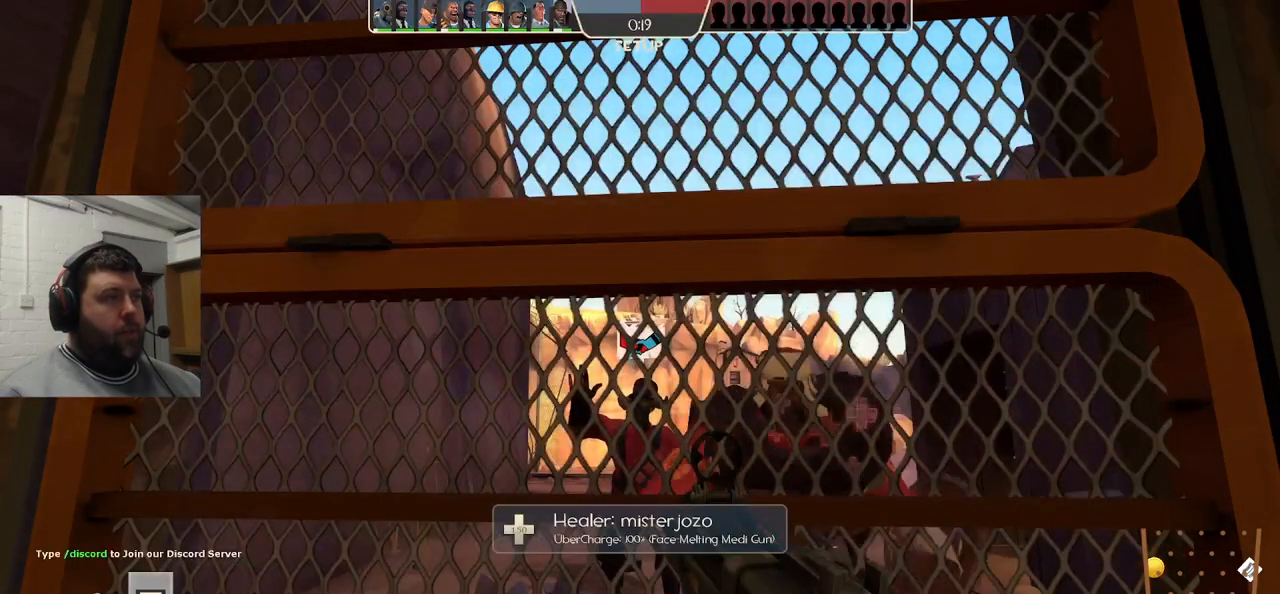
{"buttons": ["CIRCLE"], "left_stick": "center", "right_stick": "center", "events": []}
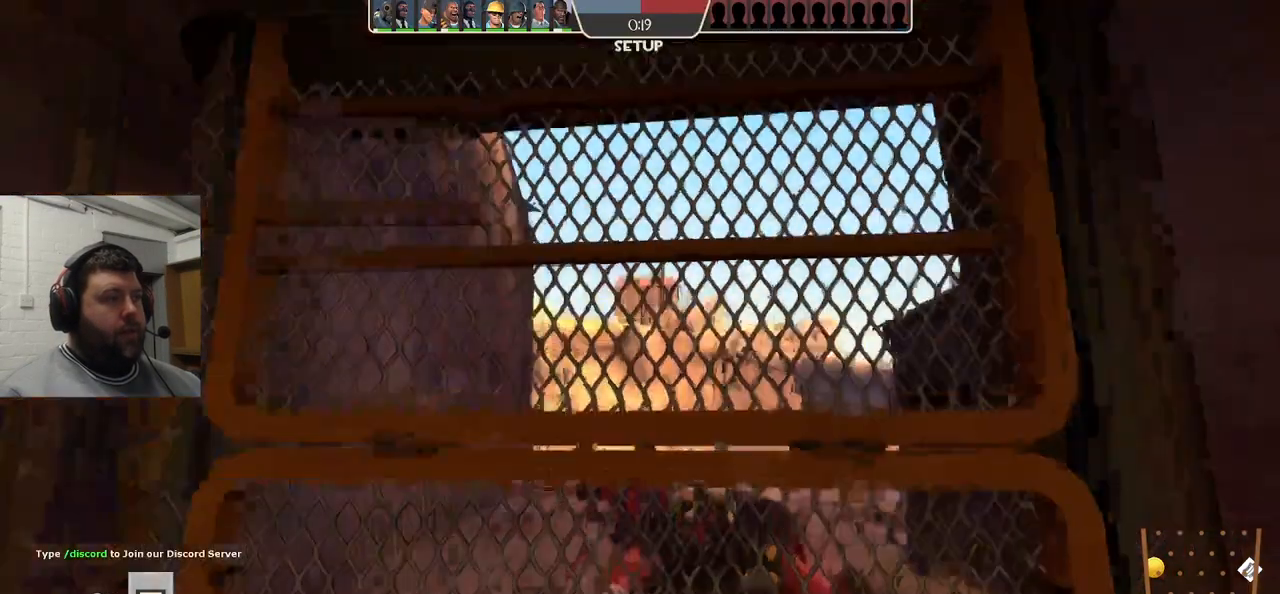
{"buttons": [], "left_stick": "center", "right_stick": "center", "events": [[283, "CIRCLE", "up"]]}
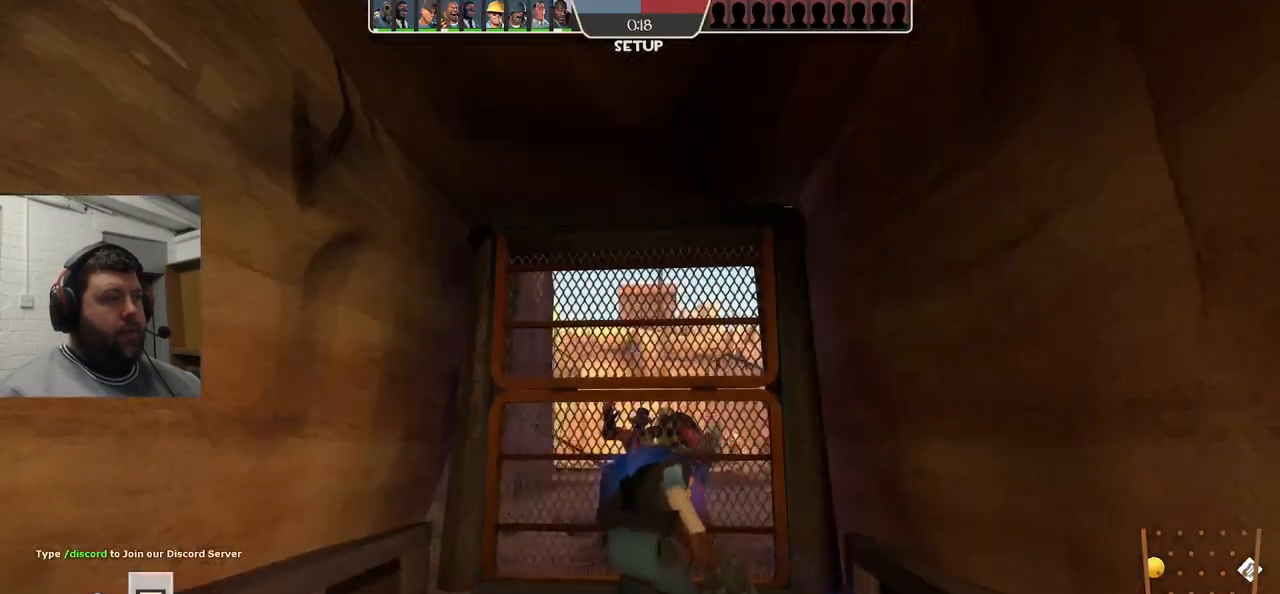
{"buttons": [], "left_stick": "center", "right_stick": "center", "events": []}
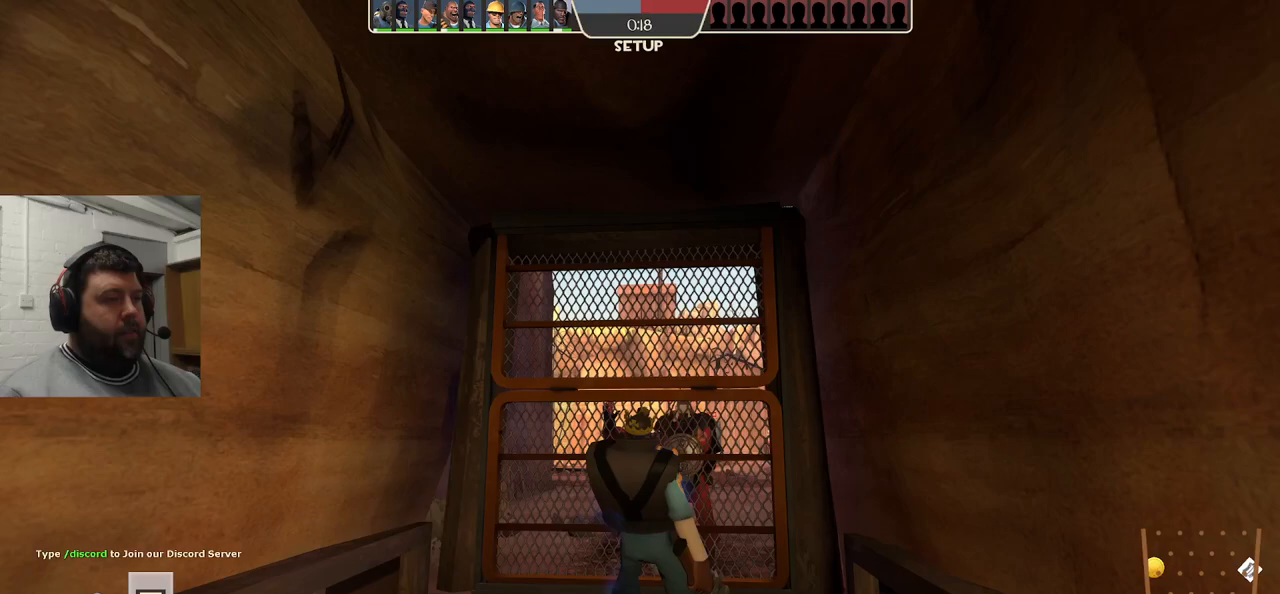
{"buttons": [], "left_stick": "center", "right_stick": "center", "events": []}
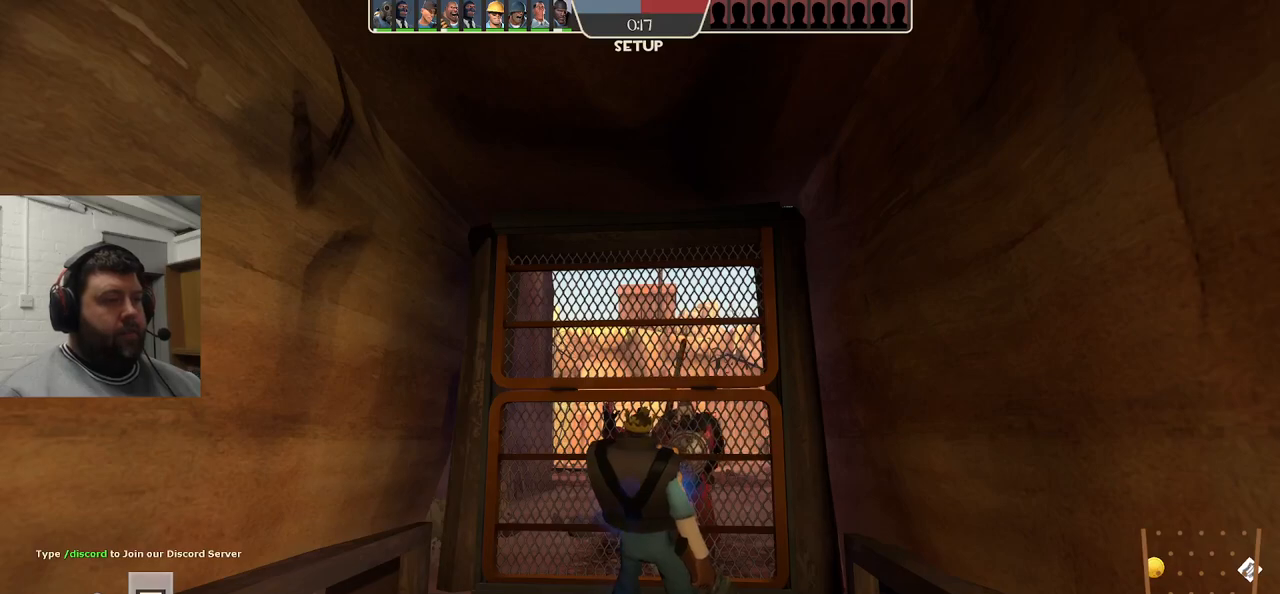
{"buttons": ["CIRCLE"], "left_stick": "center", "right_stick": "center", "events": [[483, "CIRCLE", "down"]]}
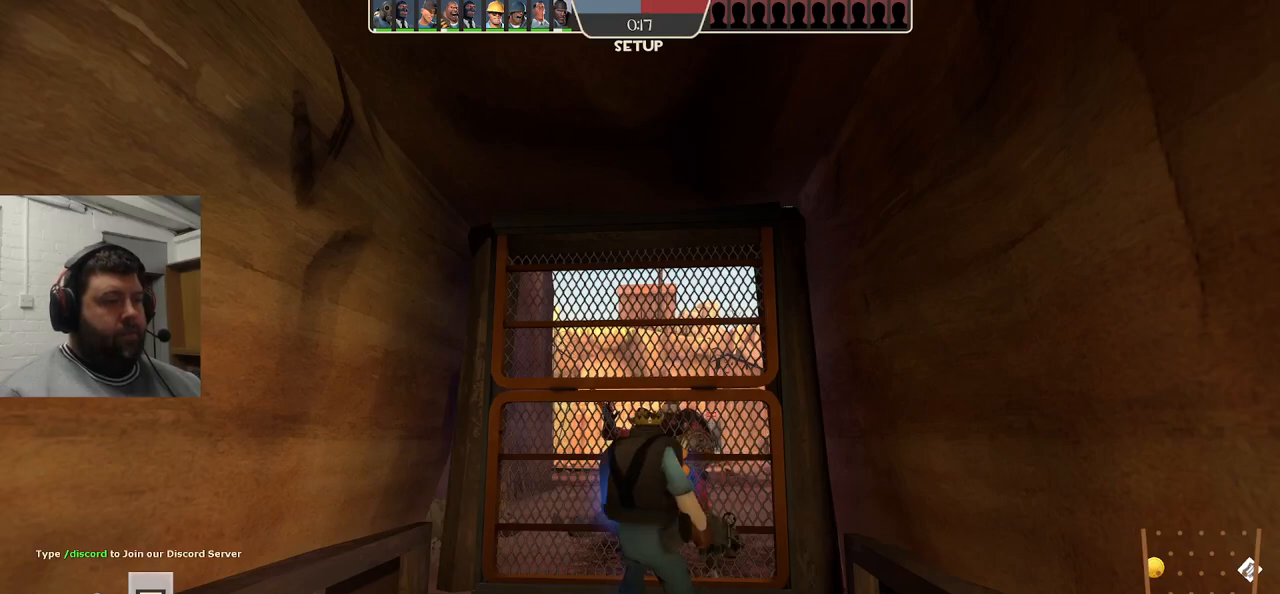
{"buttons": ["CIRCLE"], "left_stick": "center", "right_stick": "center", "events": []}
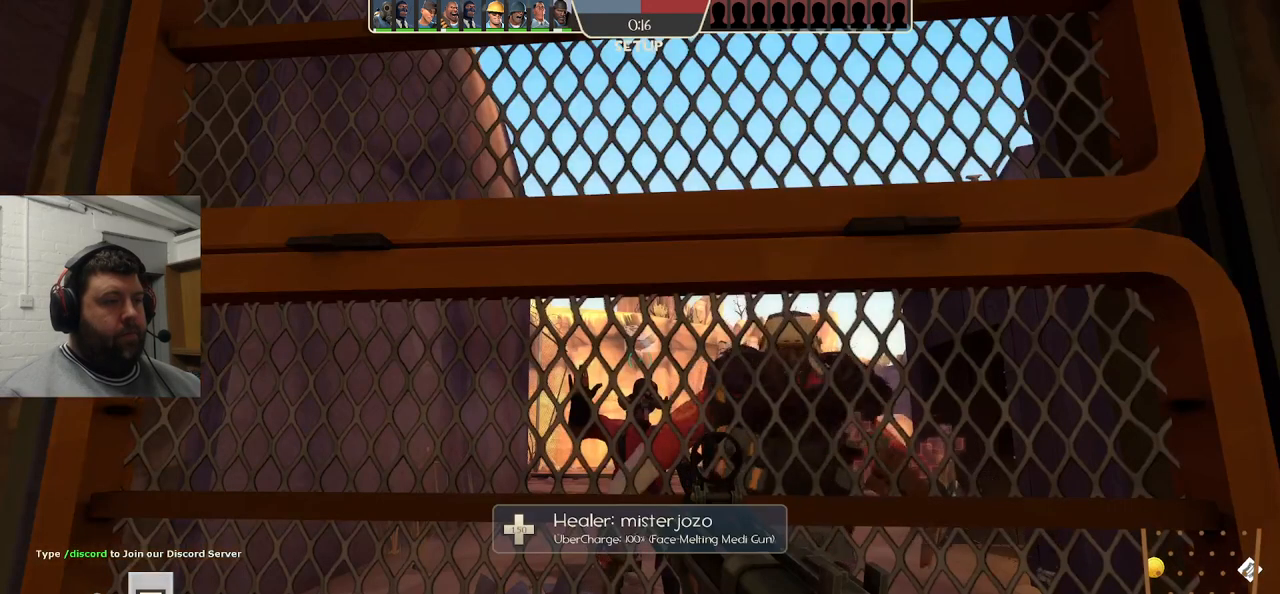
{"buttons": [], "left_stick": "center", "right_stick": "center", "events": [[467, "CIRCLE", "up"]]}
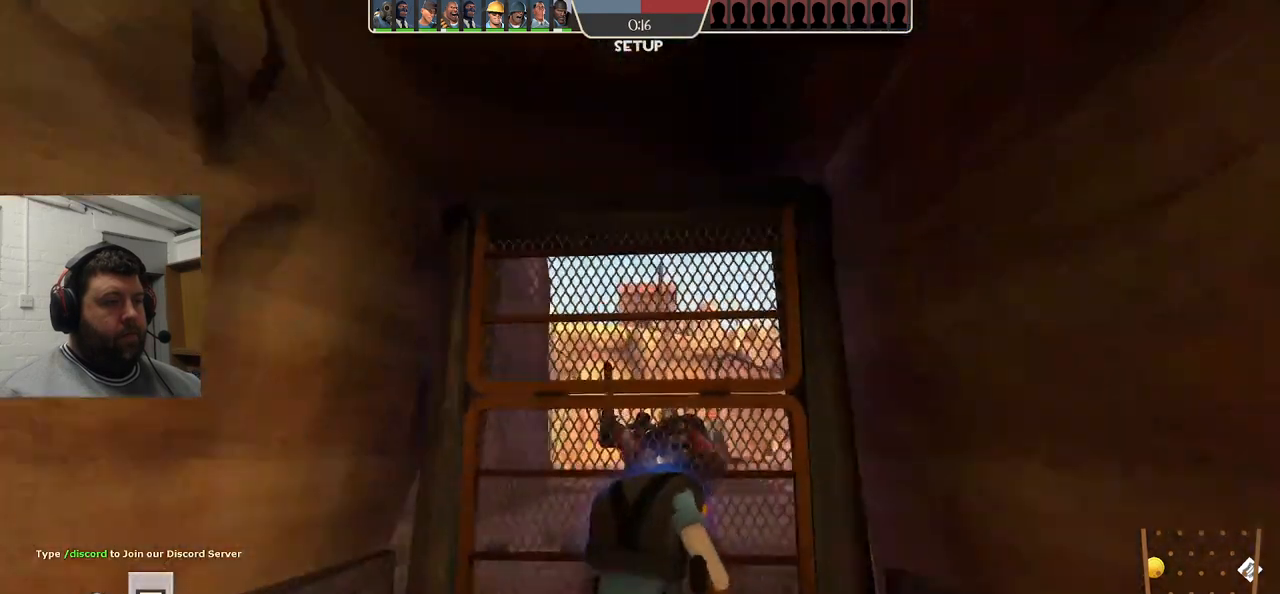
{"buttons": [], "left_stick": "center", "right_stick": "center", "events": []}
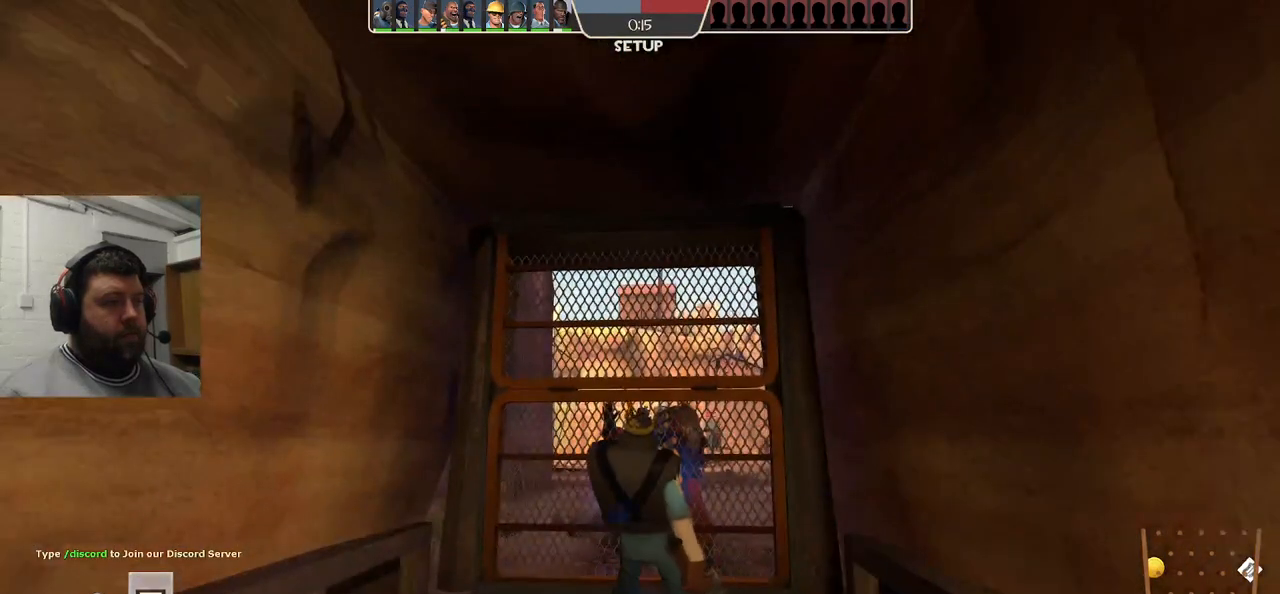
{"buttons": [], "left_stick": "center", "right_stick": "center", "events": []}
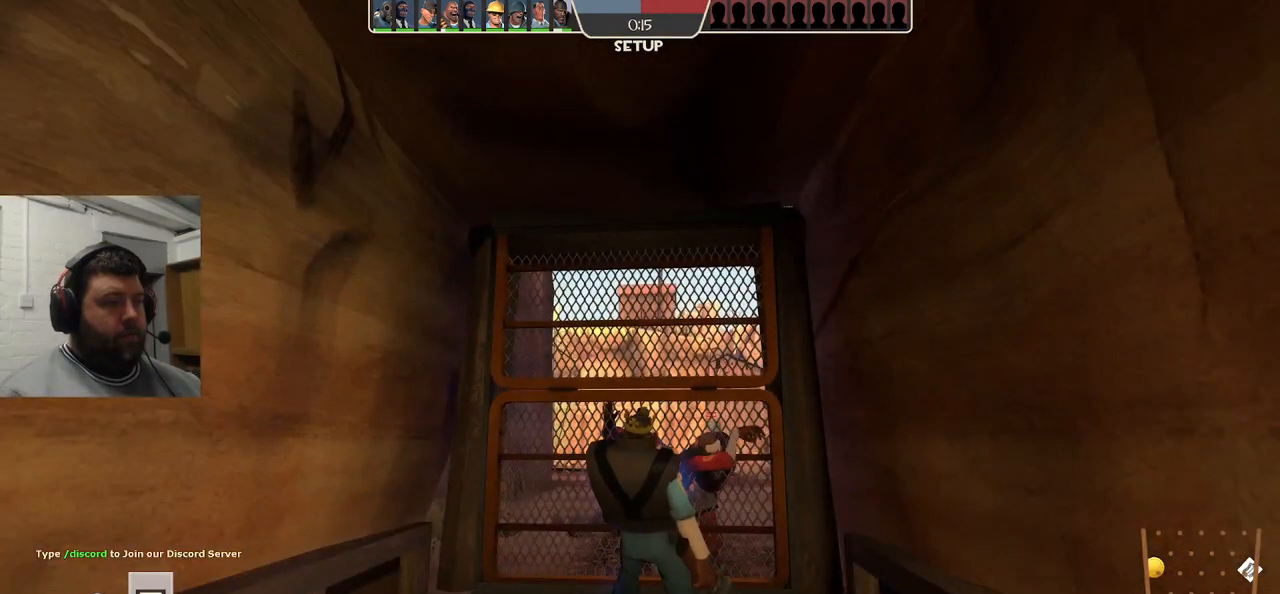
{"buttons": [], "left_stick": "center", "right_stick": "center", "events": []}
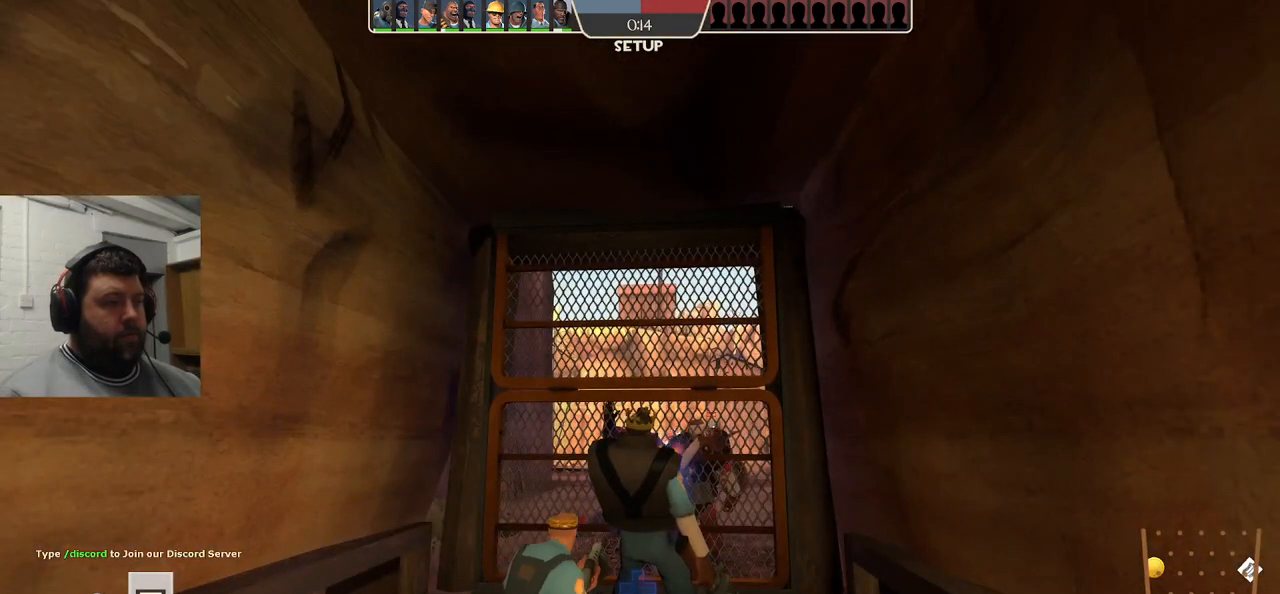
{"buttons": ["CIRCLE"], "left_stick": "center", "right_stick": "center", "events": [[333, "CIRCLE", "down"]]}
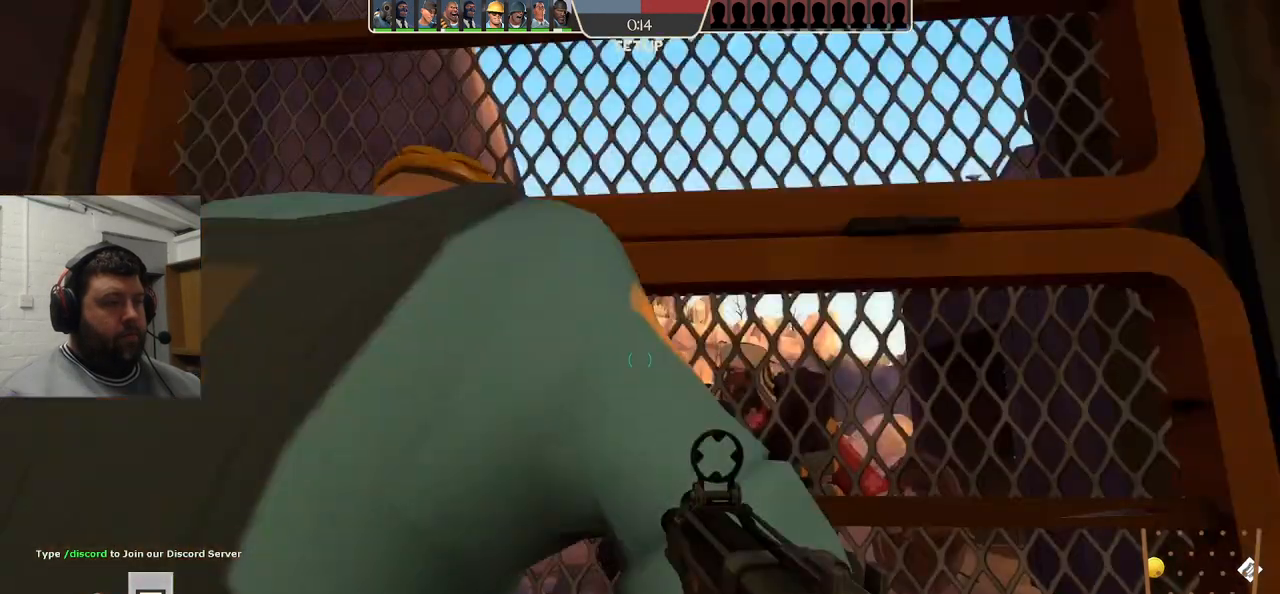
{"buttons": ["CIRCLE"], "left_stick": "center", "right_stick": "center", "events": []}
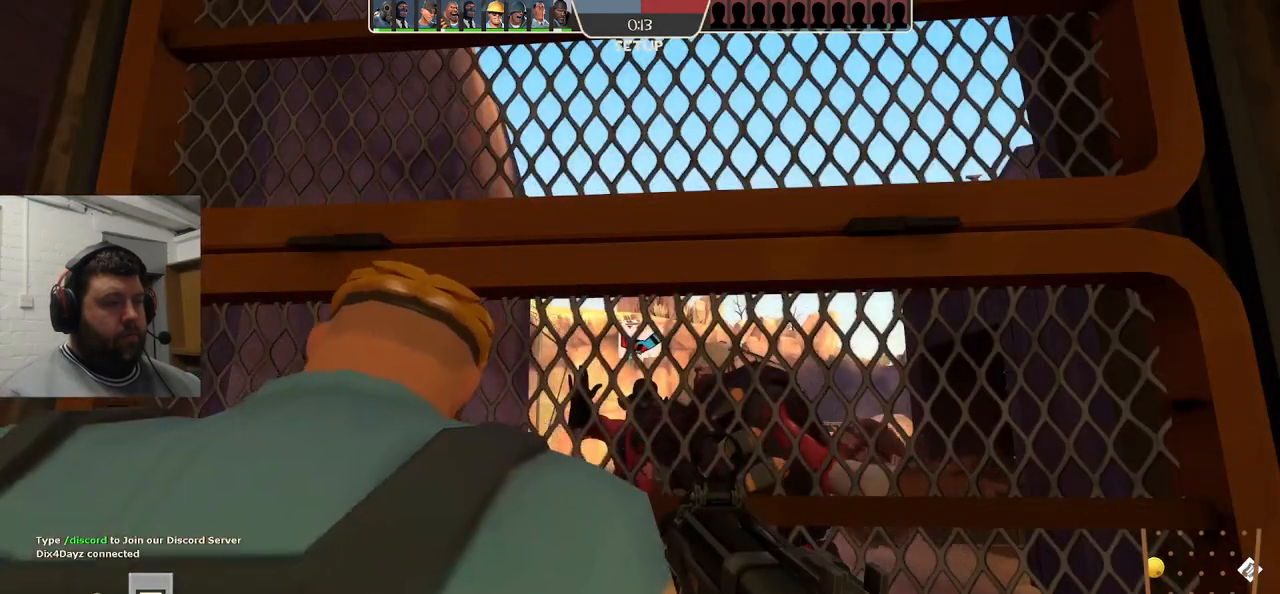
{"buttons": [], "left_stick": "center", "right_stick": "center", "events": [[400, "CIRCLE", "up"]]}
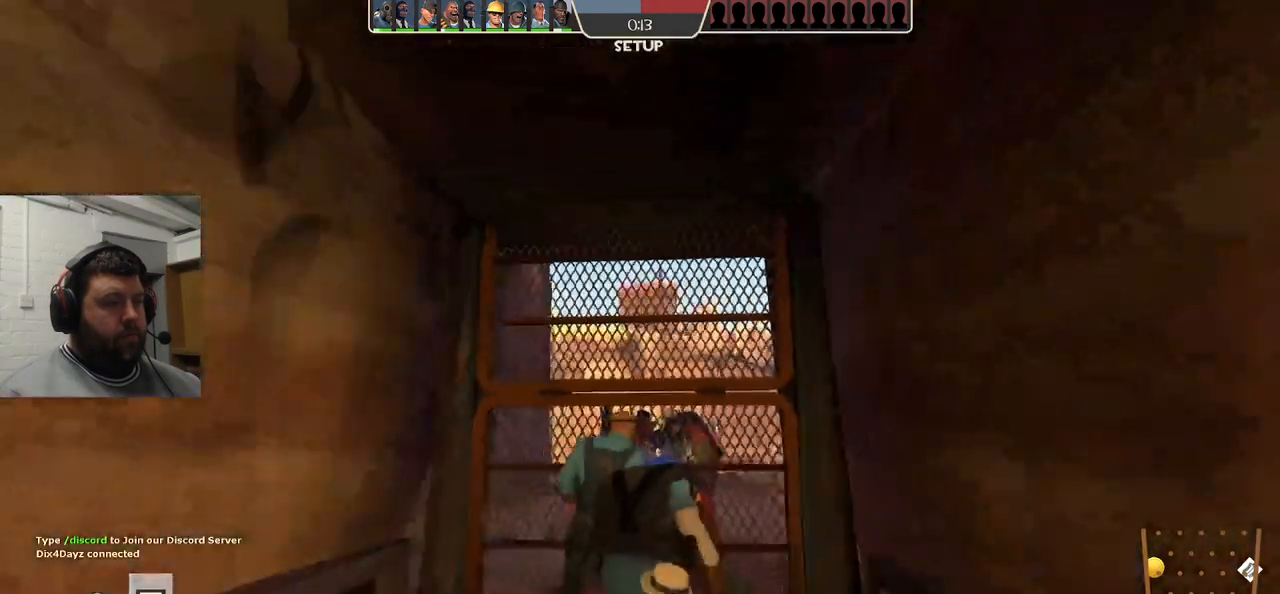
{"buttons": [], "left_stick": "center", "right_stick": "center", "events": []}